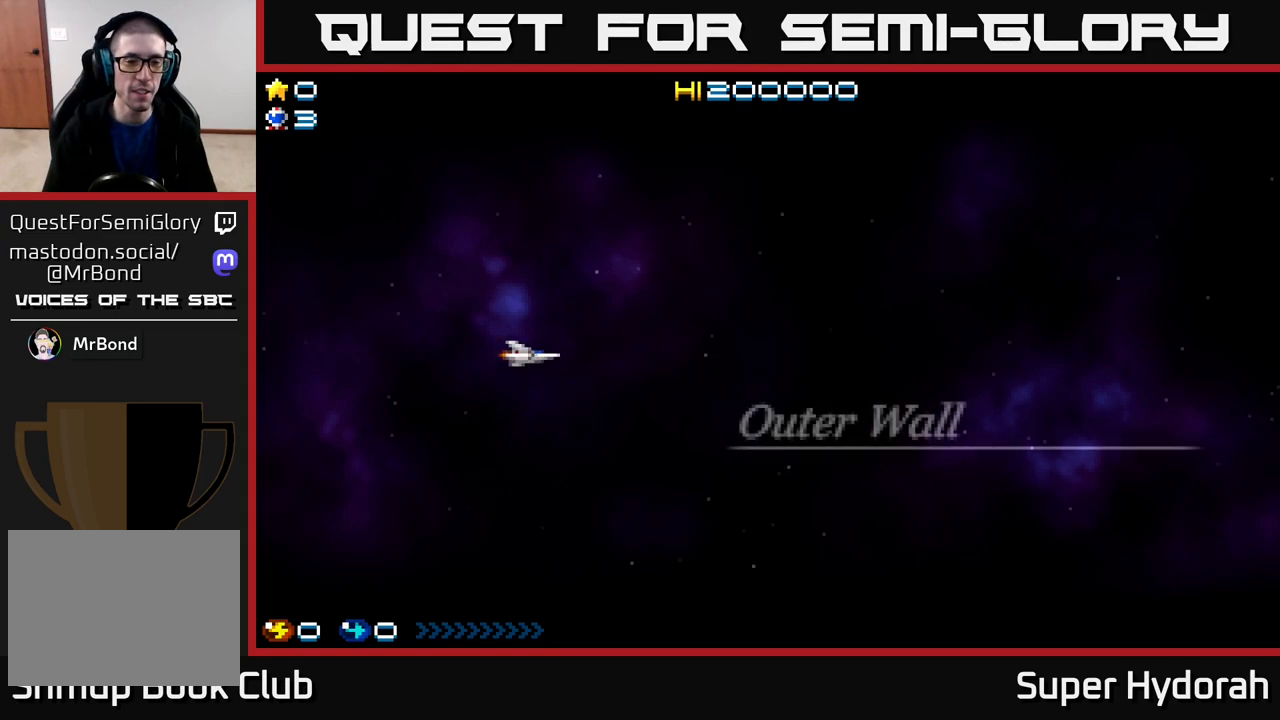
Gameplay with a controller (Xbox layout); each line is a JSON object with the inputs held at the frame after it. "events" lists button and stick changes between this image and that frame as [ms after this image, input, new state], when the widget could be followed in between. Not read: left_stick right_stick.
{"buttons": ["DPAD_RIGHT"], "events": [[400, "DPAD_DOWN", "down"], [400, "DPAD_RIGHT", "down"], [483, "DPAD_DOWN", "up"]]}
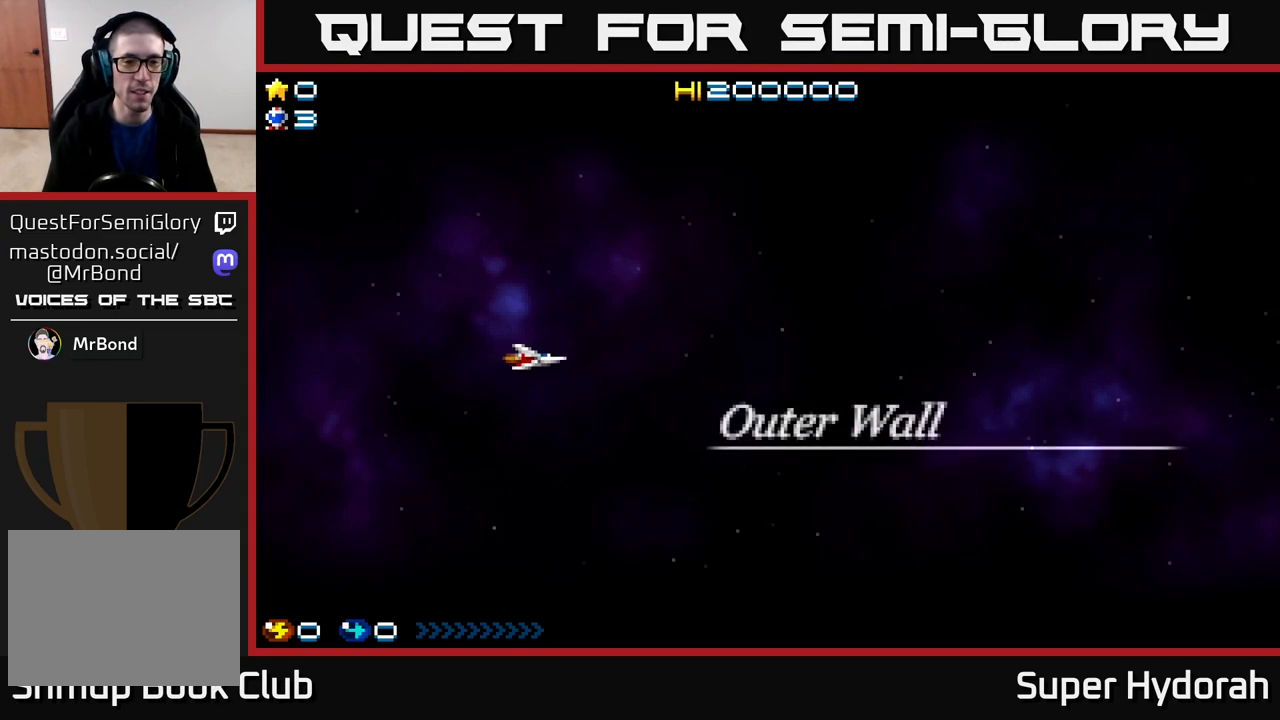
{"buttons": ["DPAD_DOWN"], "events": [[117, "DPAD_UP", "down"], [133, "DPAD_RIGHT", "up"], [200, "DPAD_LEFT", "down"], [300, "DPAD_UP", "up"], [383, "DPAD_DOWN", "down"], [383, "DPAD_LEFT", "up"]]}
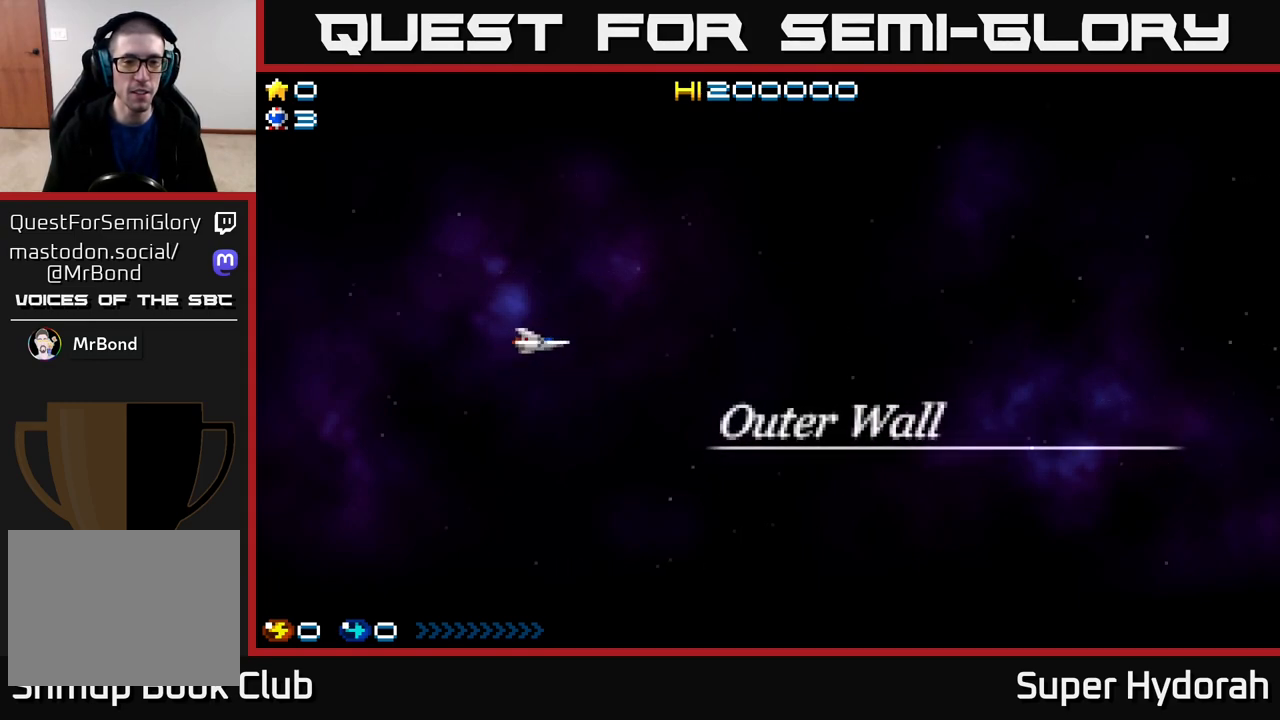
{"buttons": ["A", "DPAD_UP"], "events": [[33, "DPAD_RIGHT", "down"], [133, "DPAD_DOWN", "up"], [283, "DPAD_RIGHT", "up"], [283, "DPAD_UP", "down"], [467, "A", "down"]]}
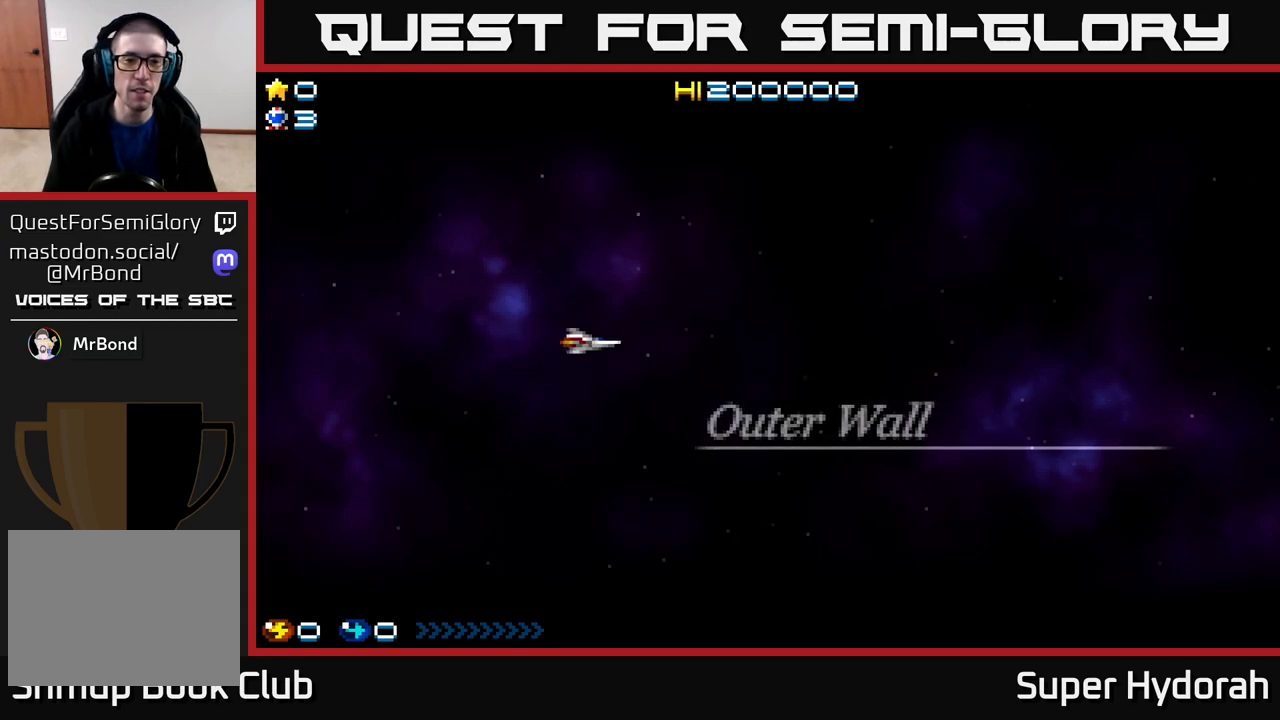
{"buttons": ["A", "DPAD_LEFT"], "events": [[133, "DPAD_LEFT", "down"], [250, "DPAD_UP", "up"]]}
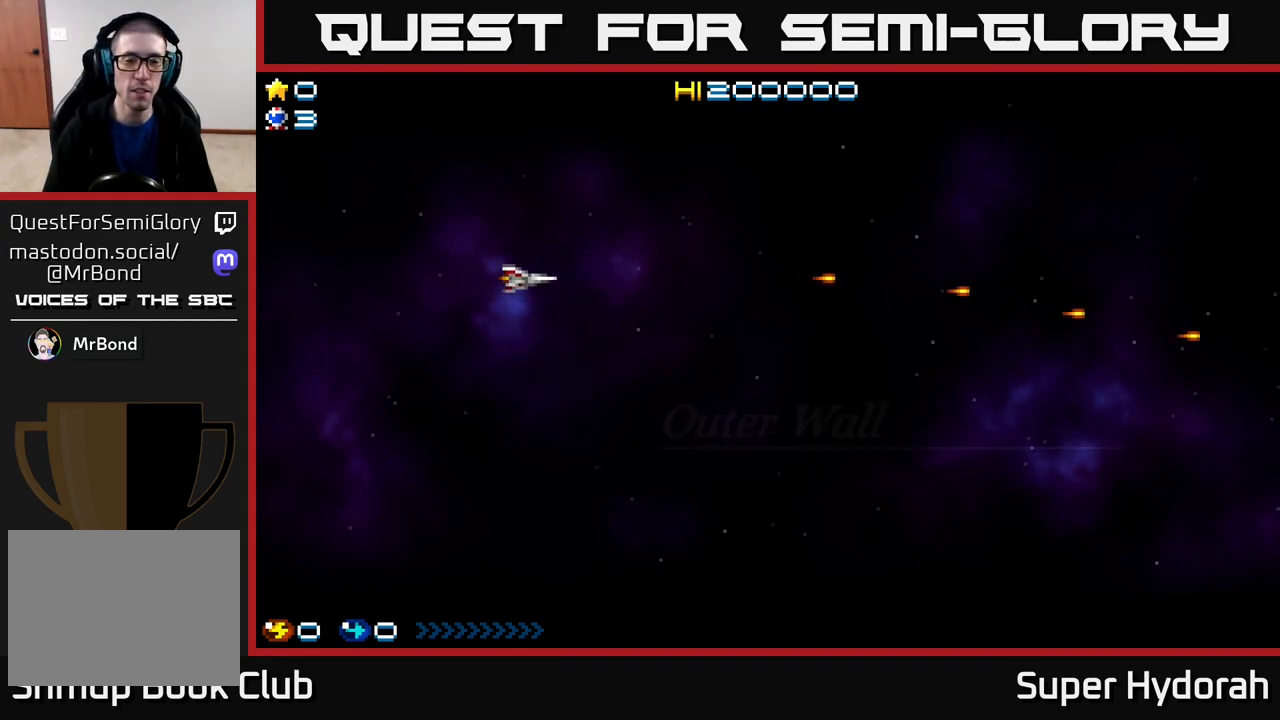
{"buttons": ["A", "DPAD_DOWN"], "events": [[83, "A", "up"], [83, "DPAD_LEFT", "up"], [100, "DPAD_DOWN", "down"], [283, "A", "down"]]}
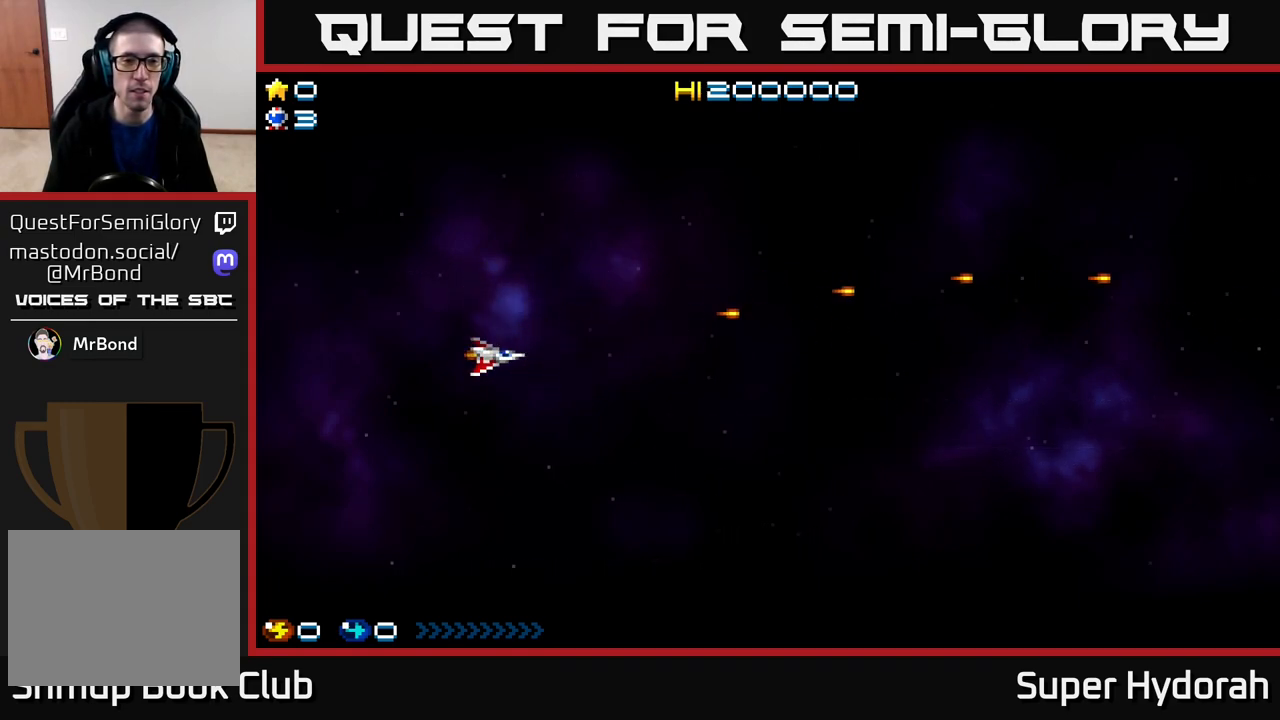
{"buttons": ["A", "DPAD_RIGHT"], "events": [[217, "DPAD_RIGHT", "down"], [350, "DPAD_DOWN", "up"]]}
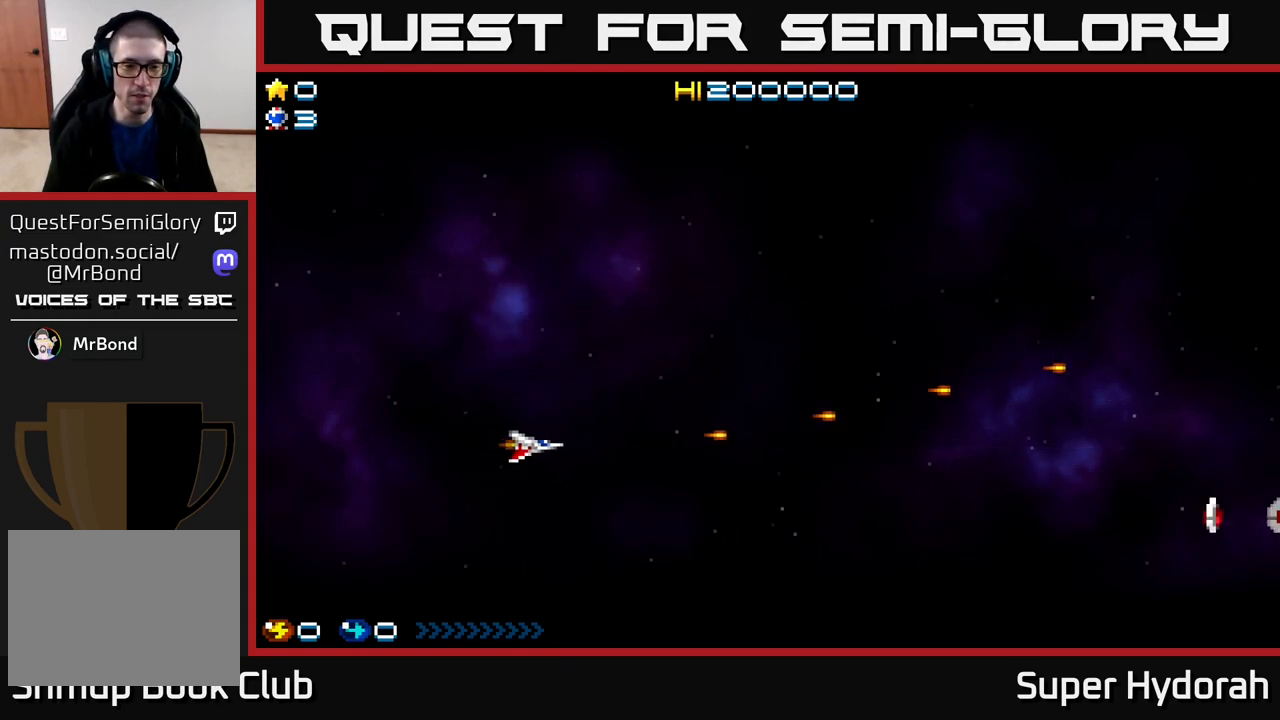
{"buttons": ["A", "DPAD_DOWN", "DPAD_RIGHT"], "events": [[67, "A", "up"], [67, "DPAD_RIGHT", "up"], [267, "DPAD_RIGHT", "down"], [283, "DPAD_DOWN", "down"], [483, "A", "down"]]}
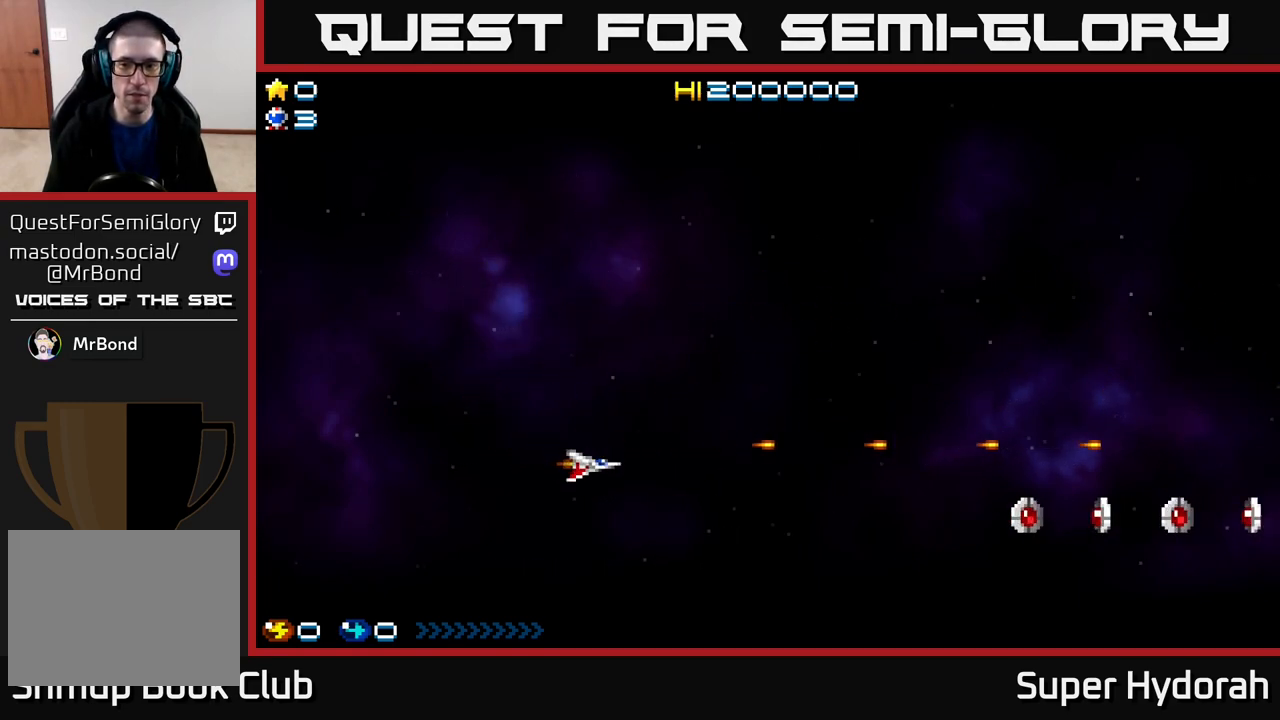
{"buttons": [], "events": [[233, "DPAD_DOWN", "up"], [283, "DPAD_RIGHT", "up"], [433, "A", "up"]]}
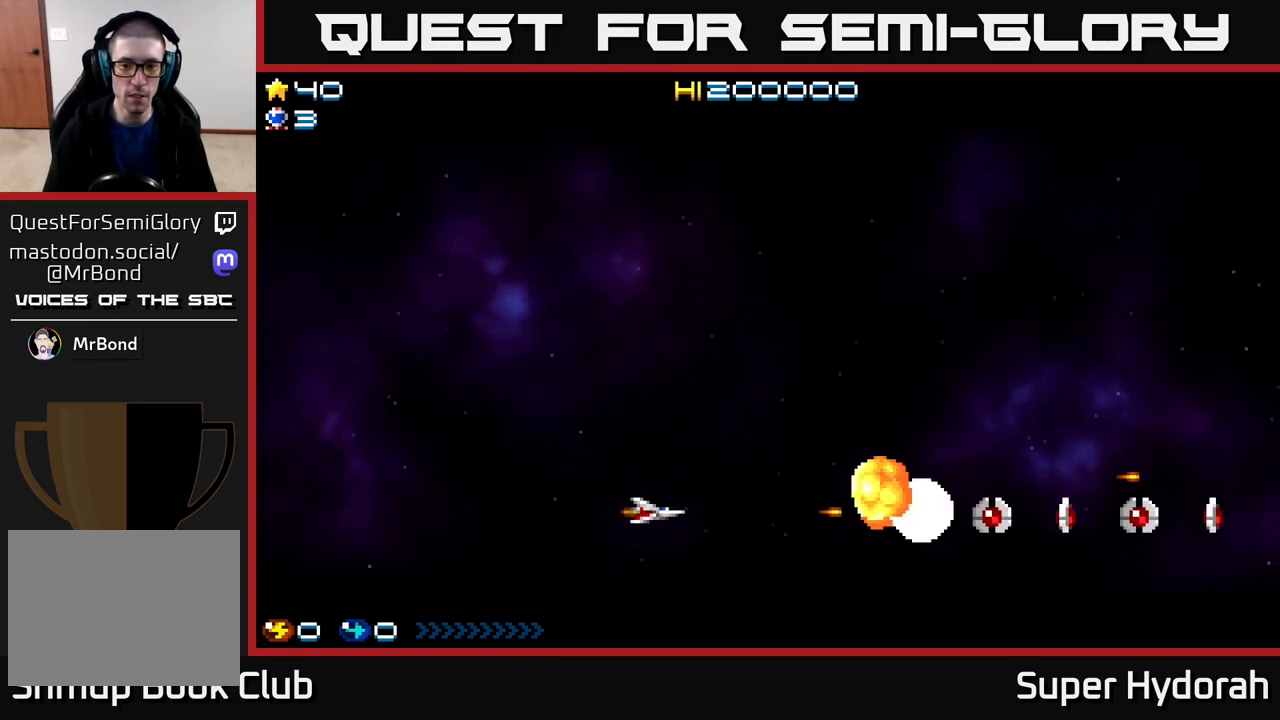
{"buttons": ["A", "DPAD_RIGHT"], "events": [[200, "DPAD_RIGHT", "down"], [383, "A", "down"]]}
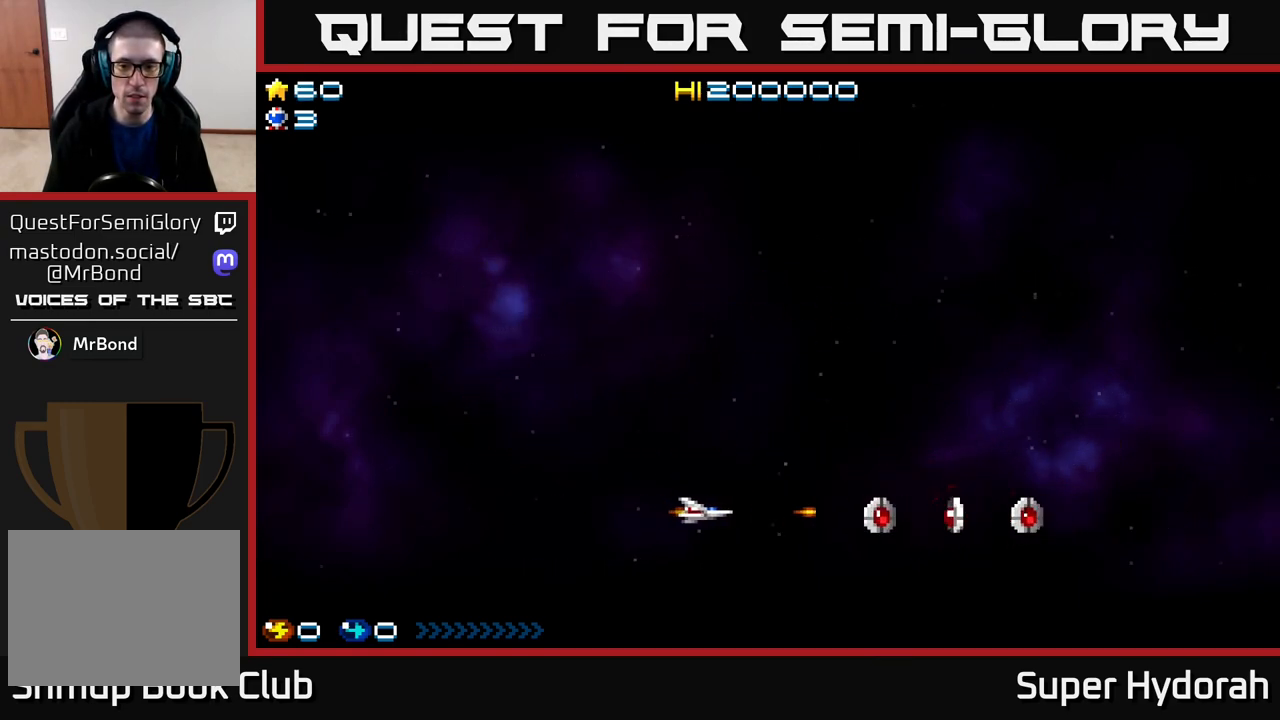
{"buttons": ["DPAD_RIGHT"], "events": [[283, "A", "up"]]}
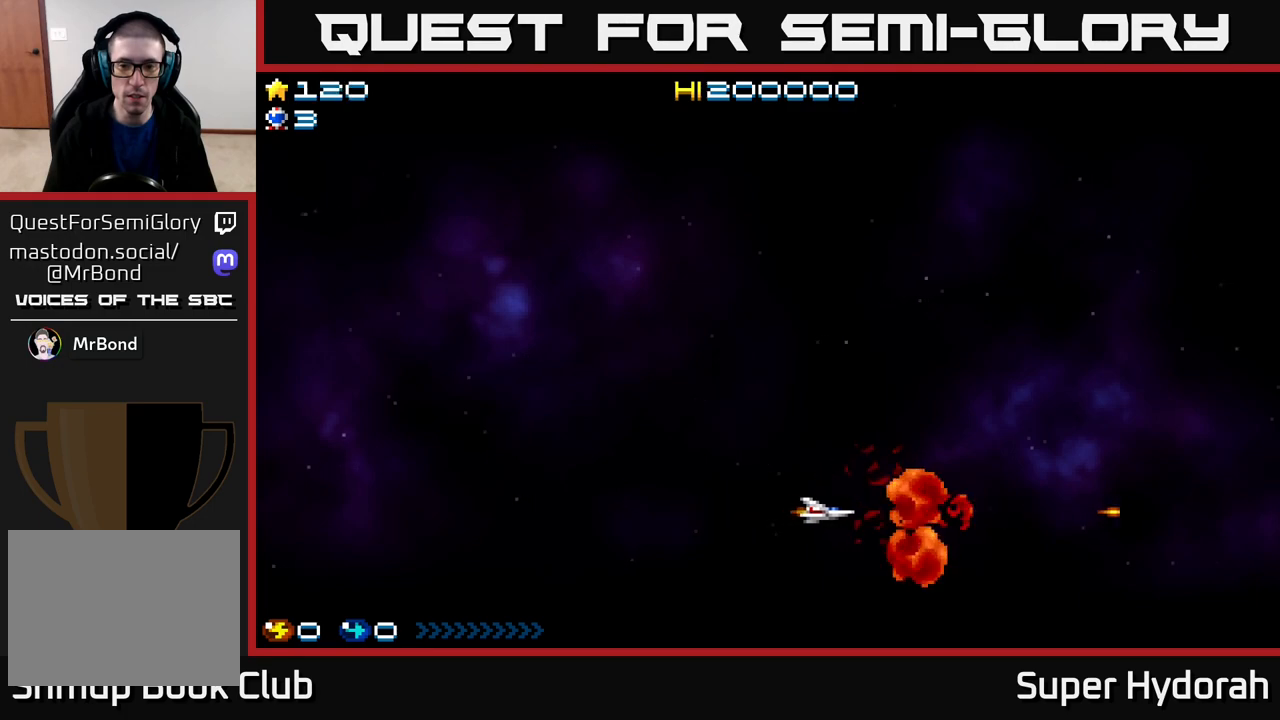
{"buttons": ["DPAD_UP", "DPAD_LEFT"], "events": [[317, "DPAD_RIGHT", "up"], [350, "DPAD_LEFT", "down"], [350, "DPAD_UP", "down"]]}
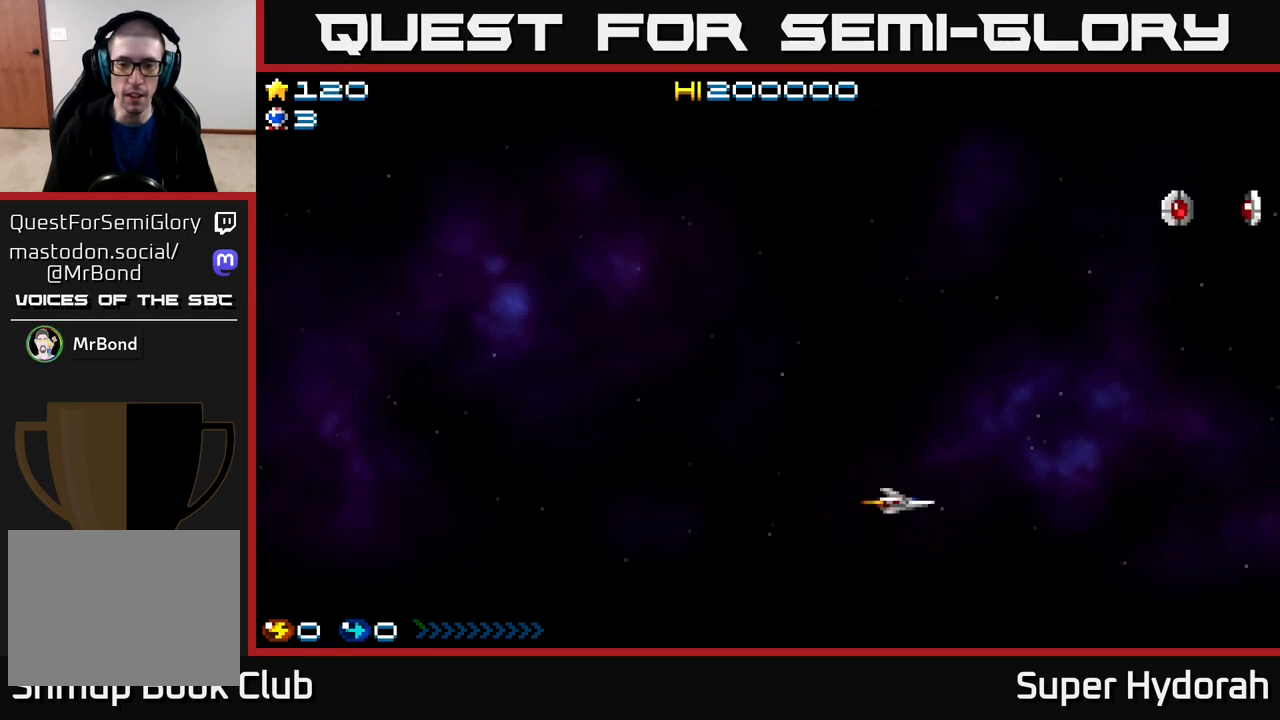
{"buttons": ["DPAD_UP", "DPAD_LEFT"], "events": [[67, "A", "down"], [483, "A", "up"]]}
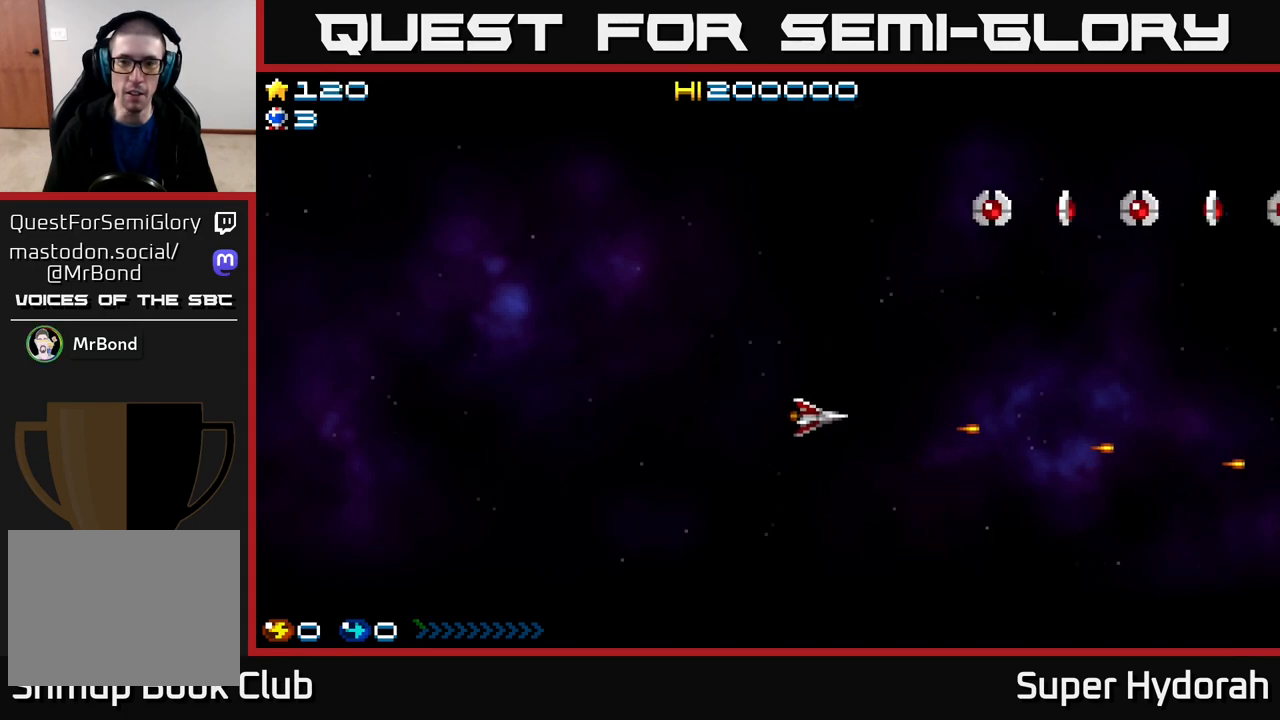
{"buttons": ["DPAD_UP", "DPAD_LEFT"], "events": []}
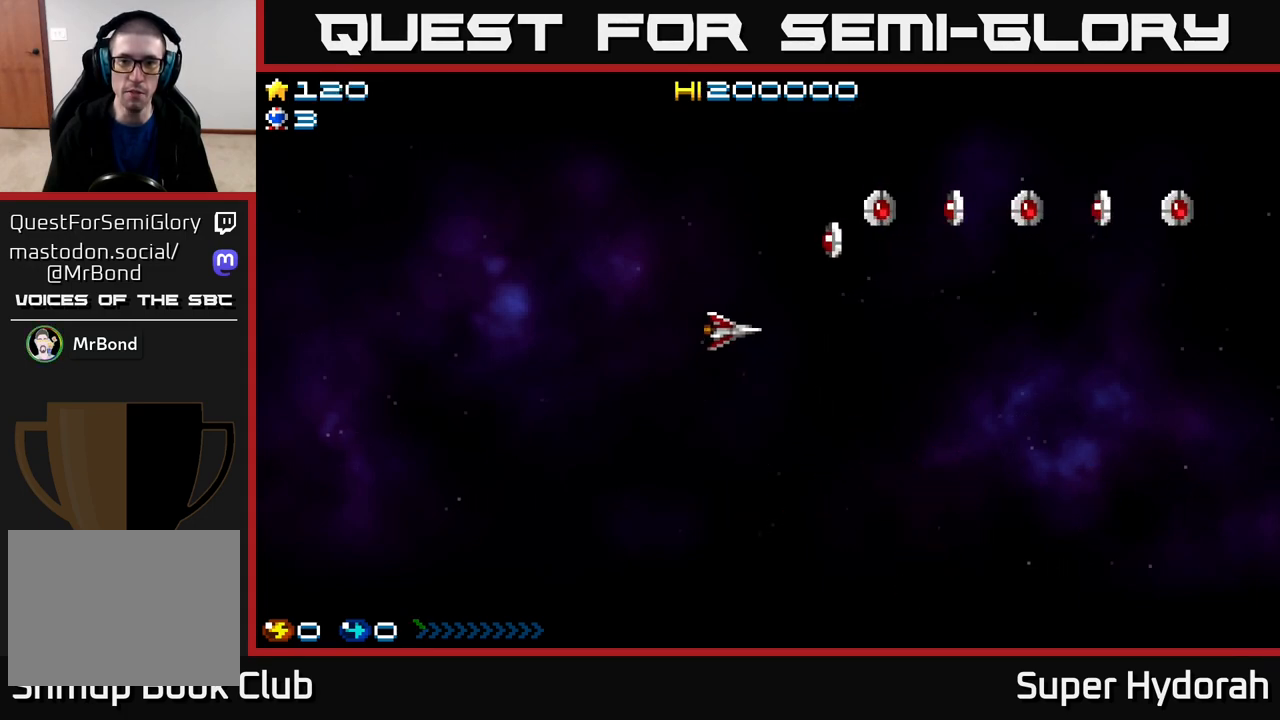
{"buttons": ["A", "DPAD_UP"], "events": [[133, "A", "down"], [350, "DPAD_LEFT", "up"]]}
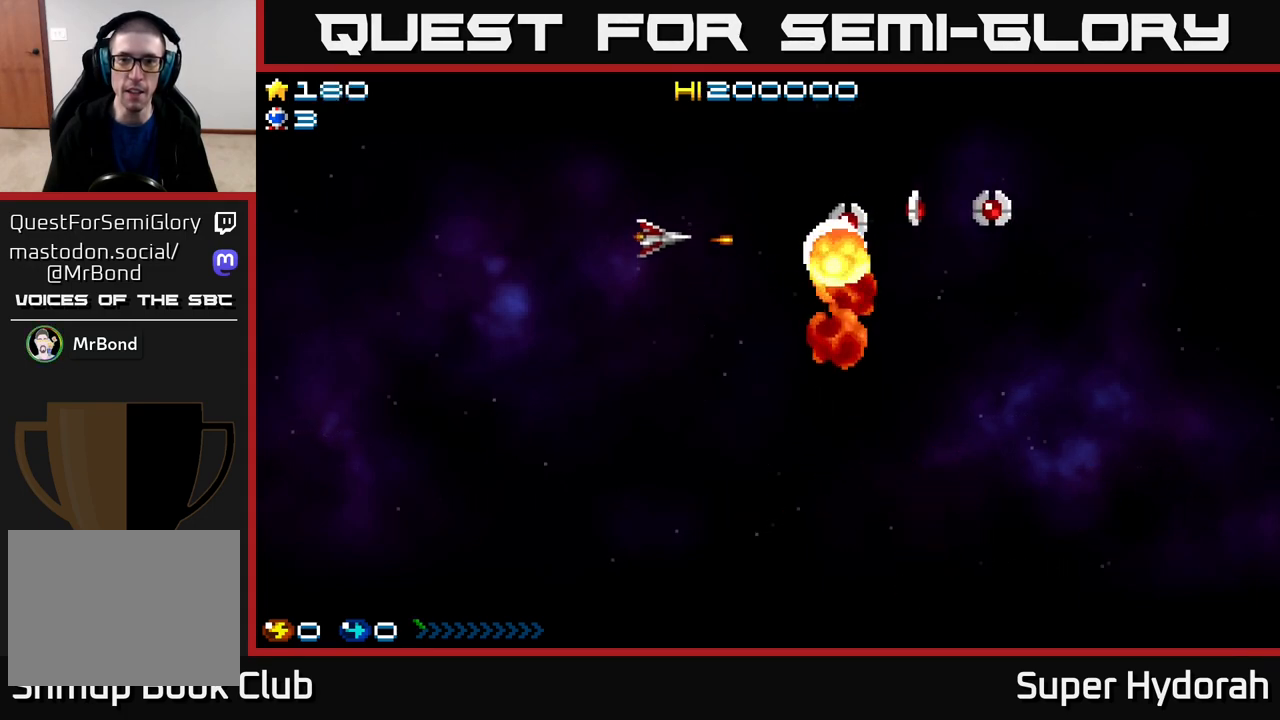
{"buttons": ["DPAD_DOWN", "DPAD_RIGHT"]}
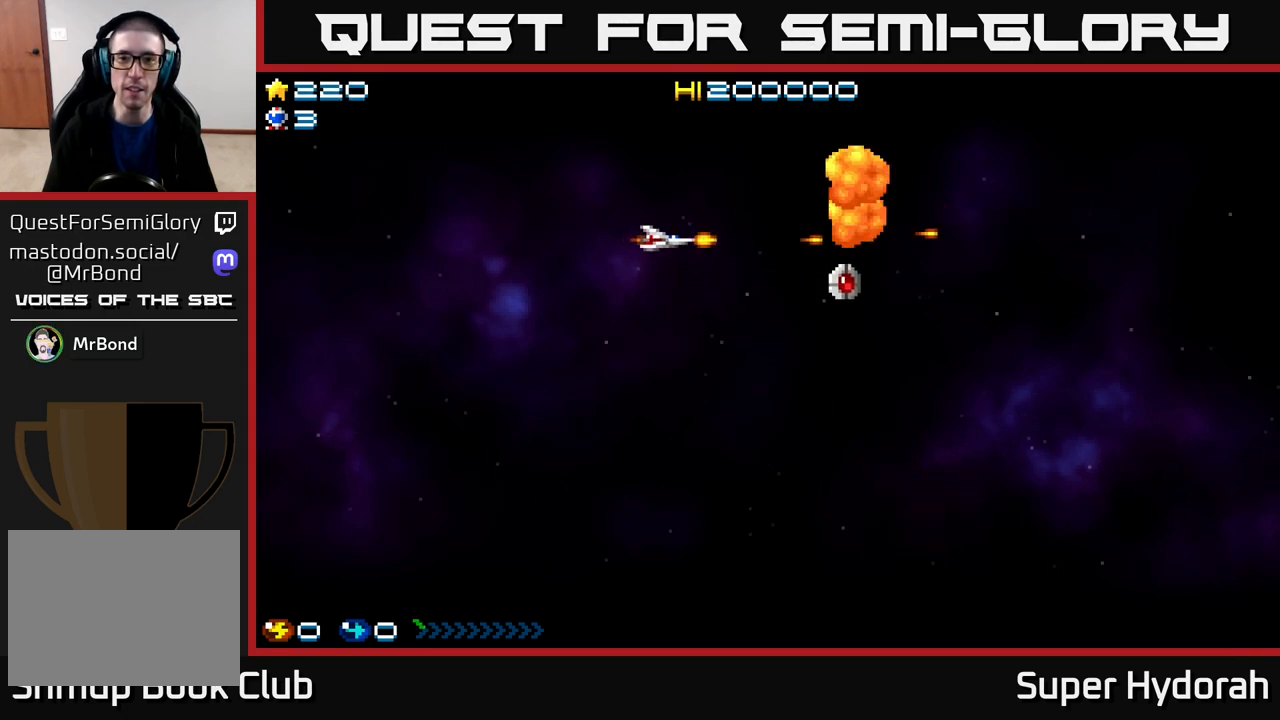
{"buttons": ["A", "DPAD_DOWN", "DPAD_LEFT"], "events": [[17, "A", "down"], [133, "A", "up"], [183, "DPAD_RIGHT", "up"], [283, "A", "down"], [367, "DPAD_LEFT", "down"], [400, "A", "up"], [500, "A", "down"]]}
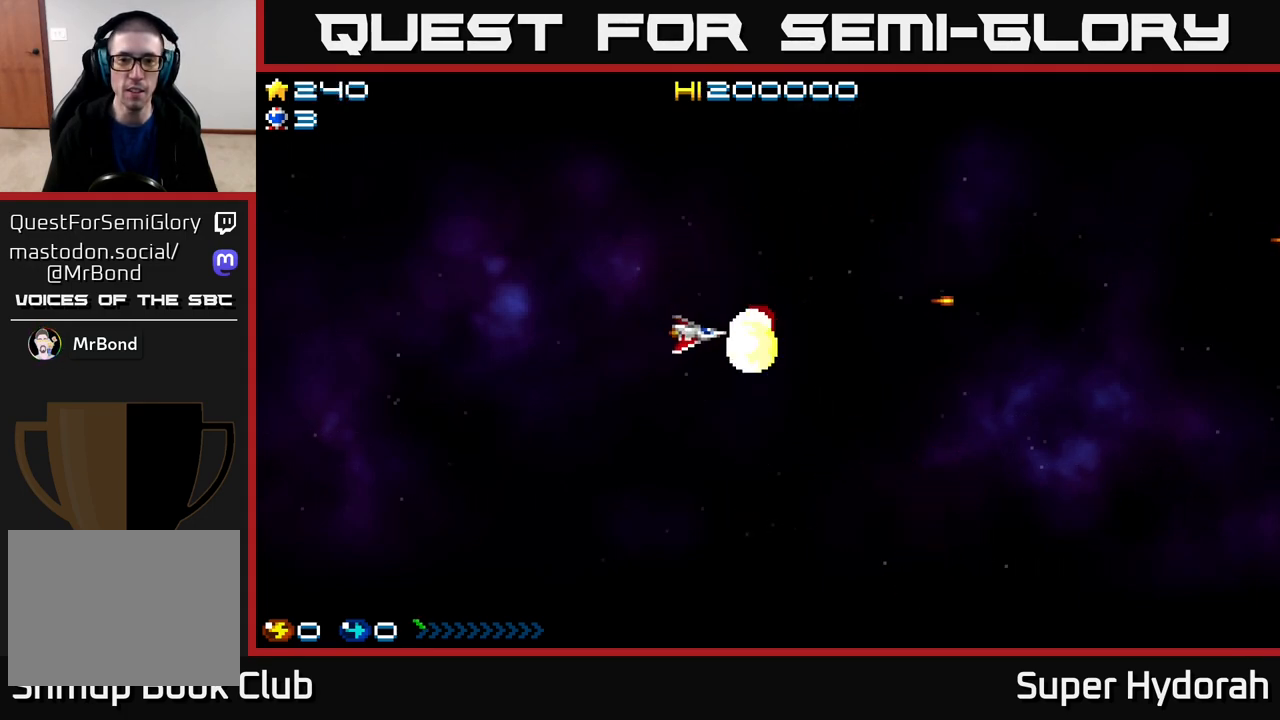
{"buttons": ["DPAD_RIGHT"], "events": [[33, "DPAD_DOWN", "up"], [133, "A", "up"], [233, "DPAD_LEFT", "up"], [250, "DPAD_RIGHT", "down"]]}
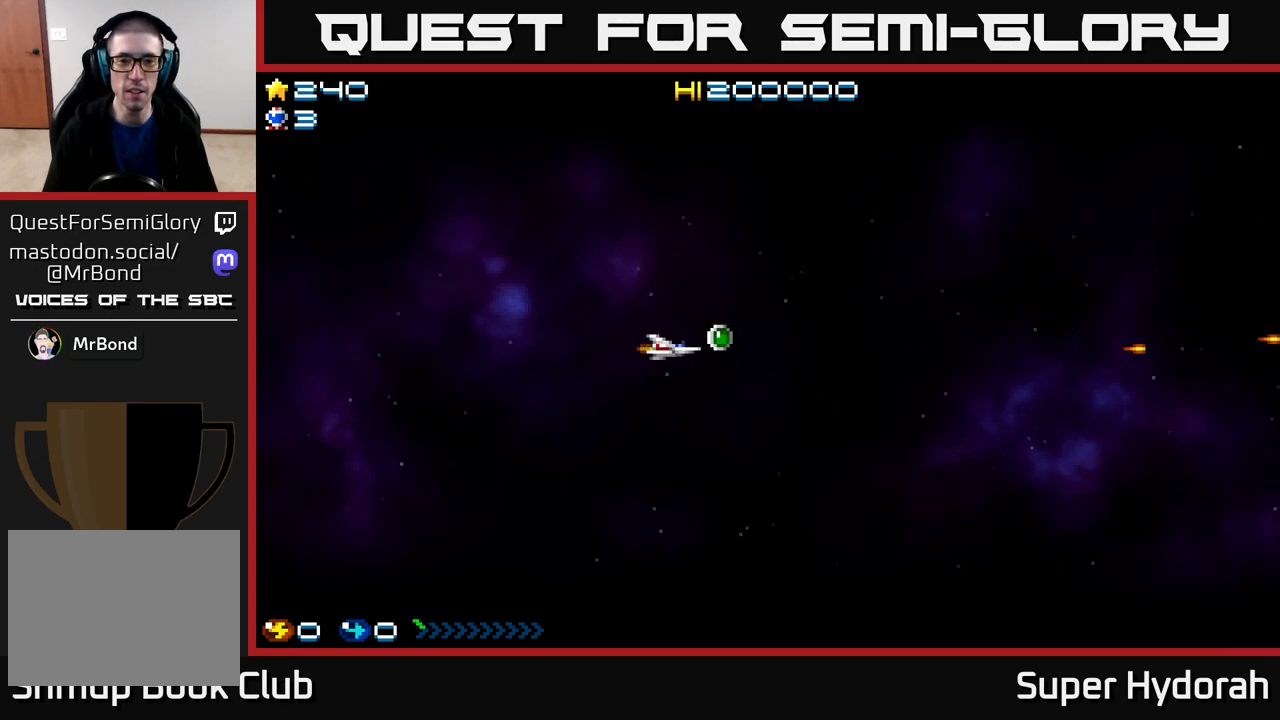
{"buttons": ["A", "DPAD_UP"], "events": [[83, "DPAD_UP", "down"], [200, "DPAD_RIGHT", "up"], [267, "DPAD_LEFT", "down"], [267, "DPAD_UP", "up"], [367, "DPAD_UP", "down"], [383, "A", "down"], [467, "DPAD_LEFT", "up"]]}
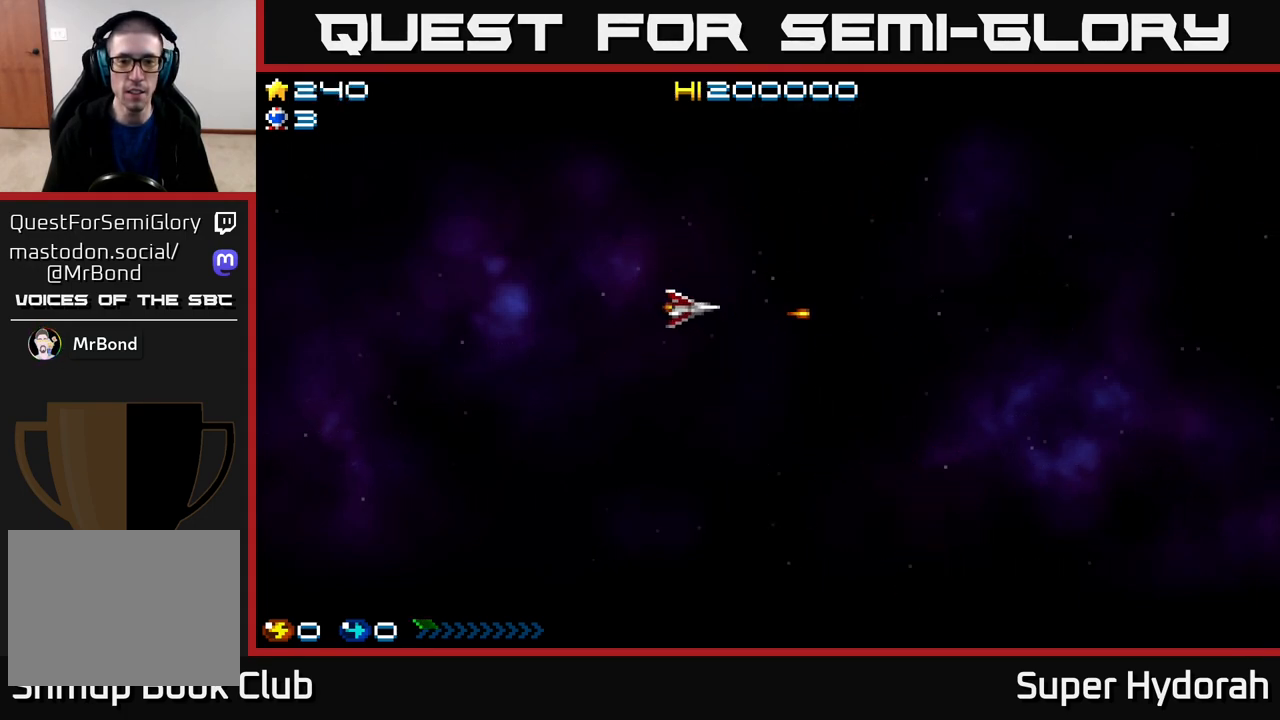
{"buttons": ["A", "DPAD_DOWN"], "events": [[167, "A", "up"], [350, "A", "down"], [350, "DPAD_UP", "up"], [400, "DPAD_DOWN", "down"]]}
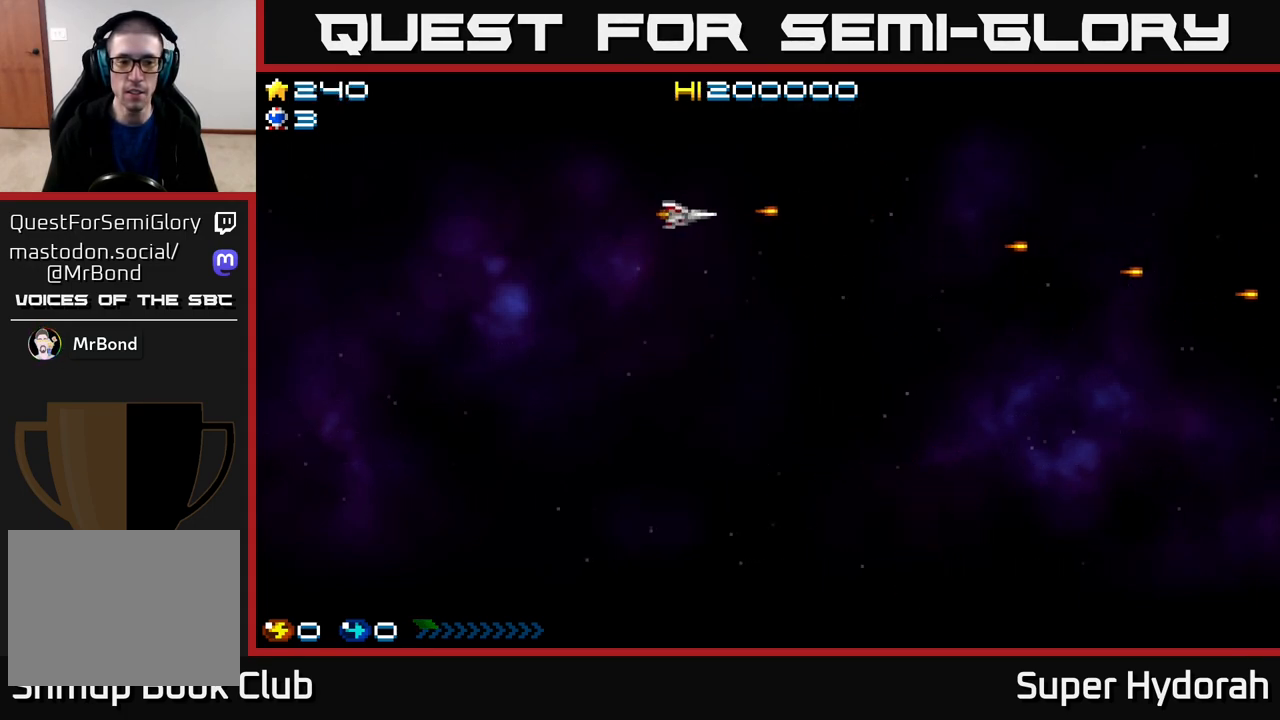
{"buttons": ["A", "DPAD_DOWN"], "events": [[50, "A", "up"], [133, "A", "down"], [250, "A", "up"], [367, "A", "down"]]}
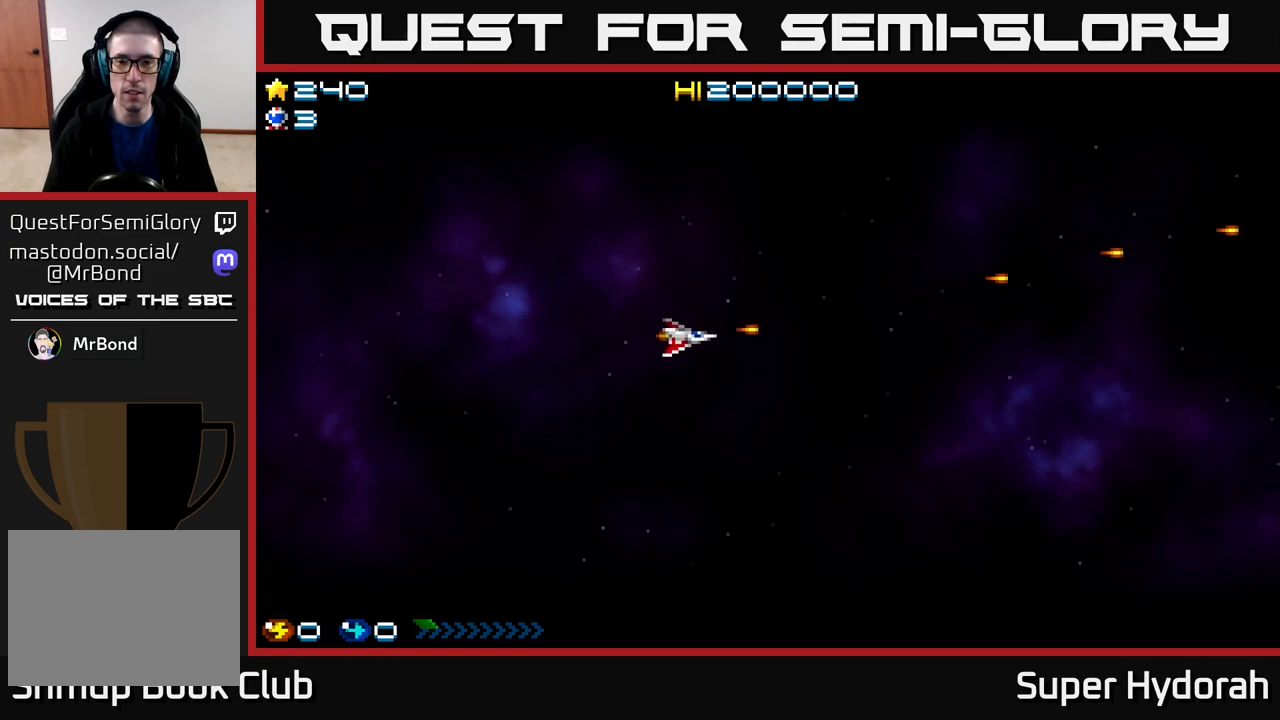
{"buttons": ["DPAD_DOWN"], "events": [[33, "A", "up"], [150, "A", "down"], [500, "A", "up"]]}
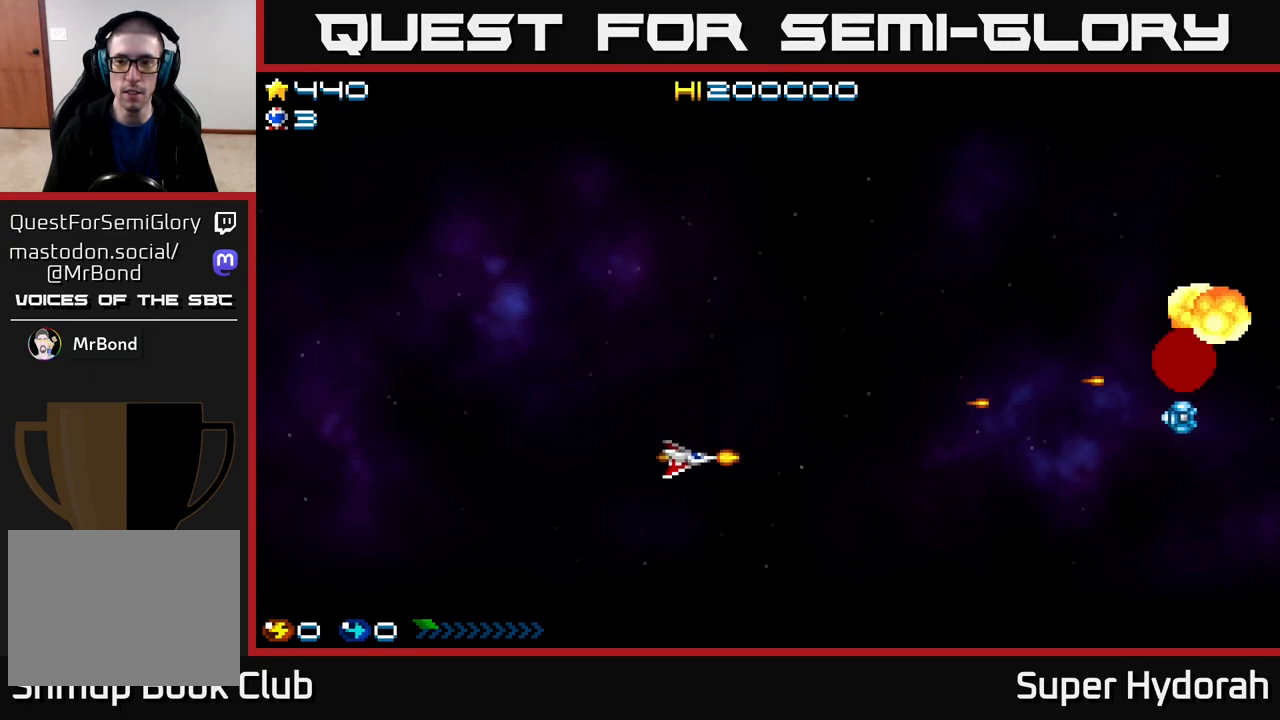
{"buttons": ["DPAD_UP", "DPAD_RIGHT"], "events": [[17, "DPAD_DOWN", "up"], [50, "DPAD_UP", "down"], [100, "A", "down"], [200, "A", "up"], [300, "A", "down"], [400, "A", "up"], [450, "DPAD_RIGHT", "down"]]}
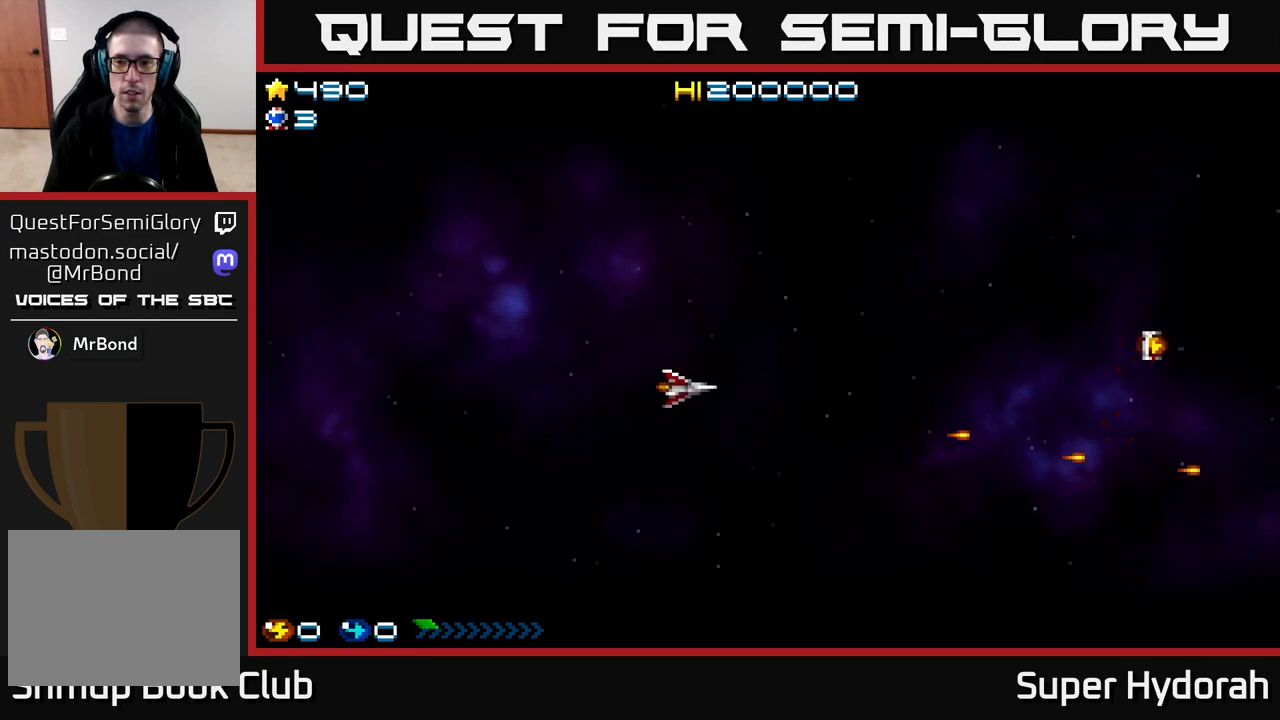
{"buttons": ["DPAD_RIGHT"], "events": [[17, "A", "down"], [33, "DPAD_RIGHT", "up"], [183, "A", "up"], [250, "A", "down"], [283, "DPAD_RIGHT", "down"], [450, "A", "up"], [450, "DPAD_UP", "up"]]}
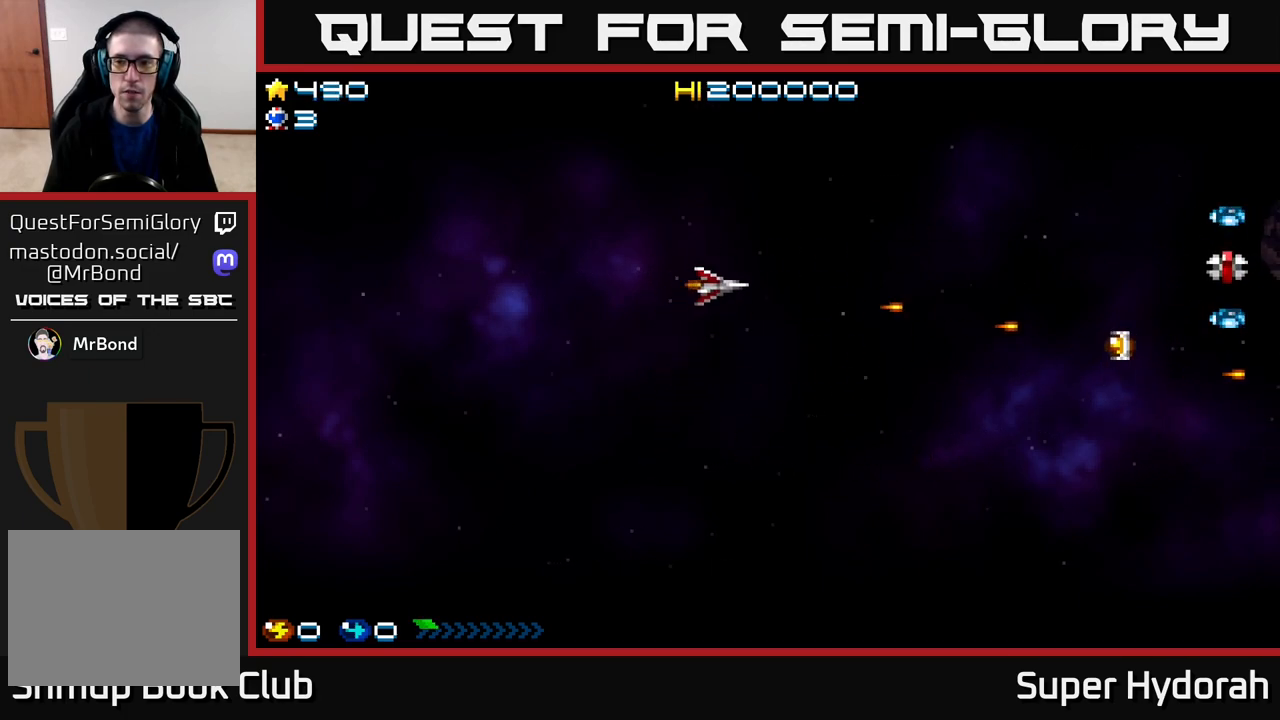
{"buttons": ["A", "DPAD_RIGHT"], "events": [[33, "A", "down"], [50, "DPAD_UP", "down"], [67, "DPAD_RIGHT", "up"], [200, "A", "up"], [267, "A", "down"], [383, "DPAD_RIGHT", "down"], [417, "A", "up"], [433, "DPAD_UP", "up"], [467, "A", "down"]]}
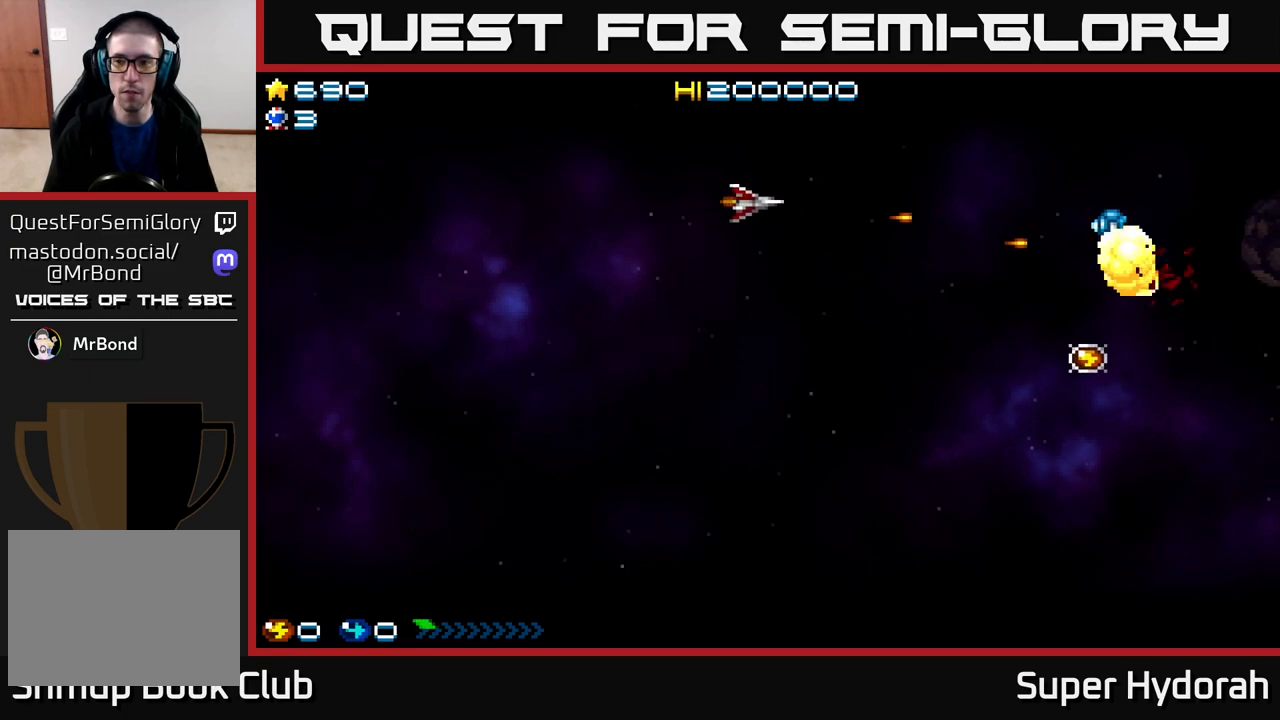
{"buttons": ["A", "DPAD_DOWN", "DPAD_RIGHT"], "events": [[50, "DPAD_DOWN", "down"], [133, "A", "up"], [217, "A", "down"], [367, "A", "up"], [450, "A", "down"]]}
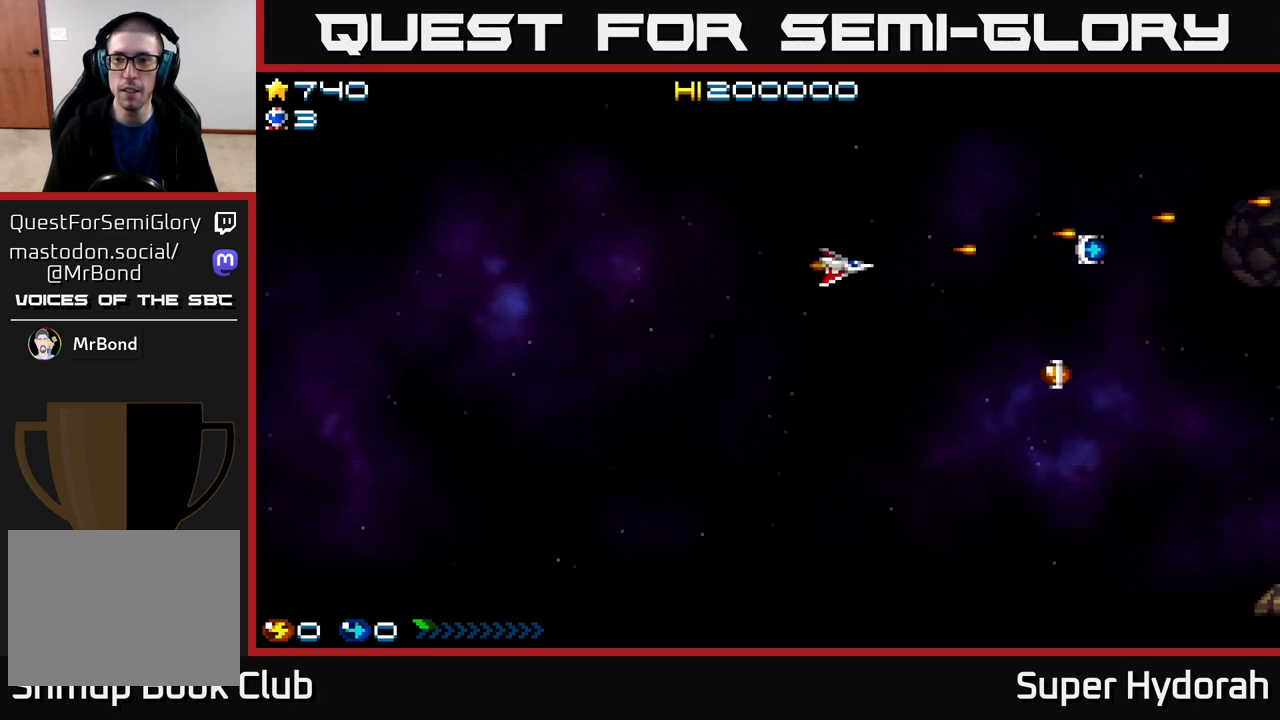
{"buttons": ["A", "DPAD_DOWN", "DPAD_RIGHT"], "events": [[150, "A", "up"], [217, "A", "down"], [317, "DPAD_DOWN", "up"], [400, "A", "up"], [467, "DPAD_DOWN", "down"], [483, "A", "down"]]}
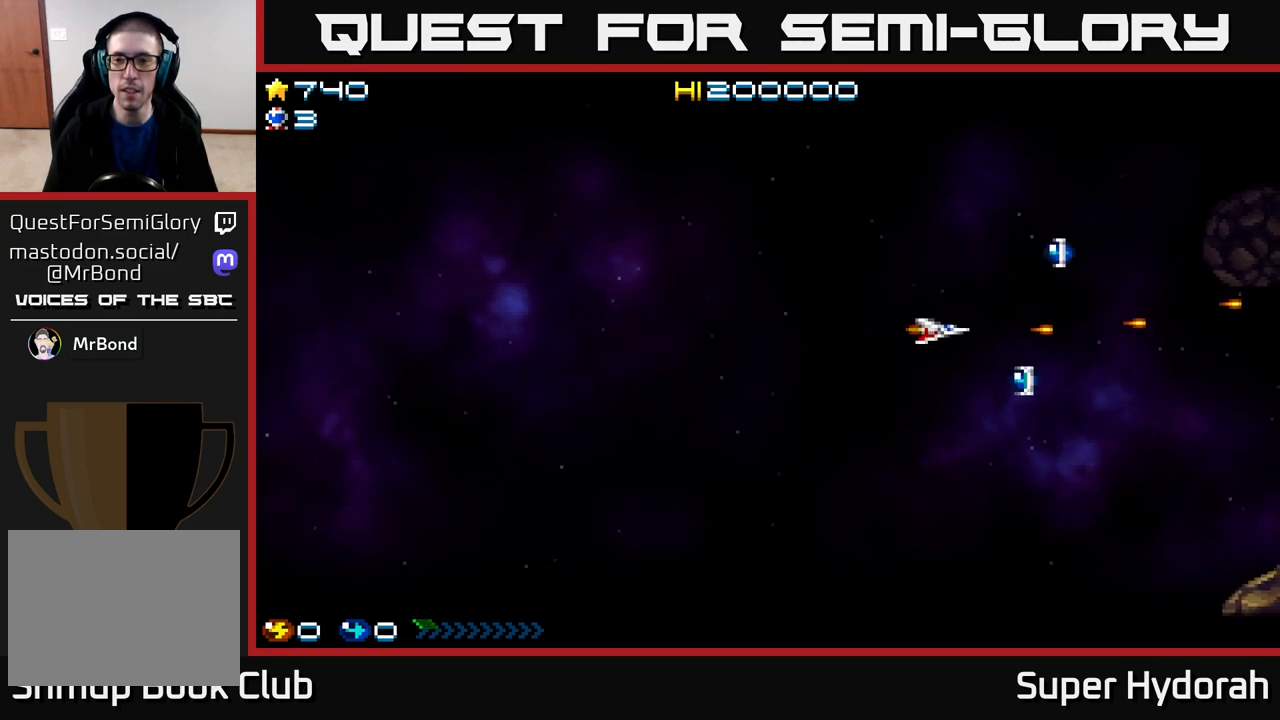
{"buttons": ["A", "DPAD_UP"], "events": [[150, "A", "up"], [183, "DPAD_DOWN", "up"], [233, "A", "down"], [367, "DPAD_UP", "down"], [383, "A", "up"], [383, "DPAD_RIGHT", "up"], [500, "A", "down"]]}
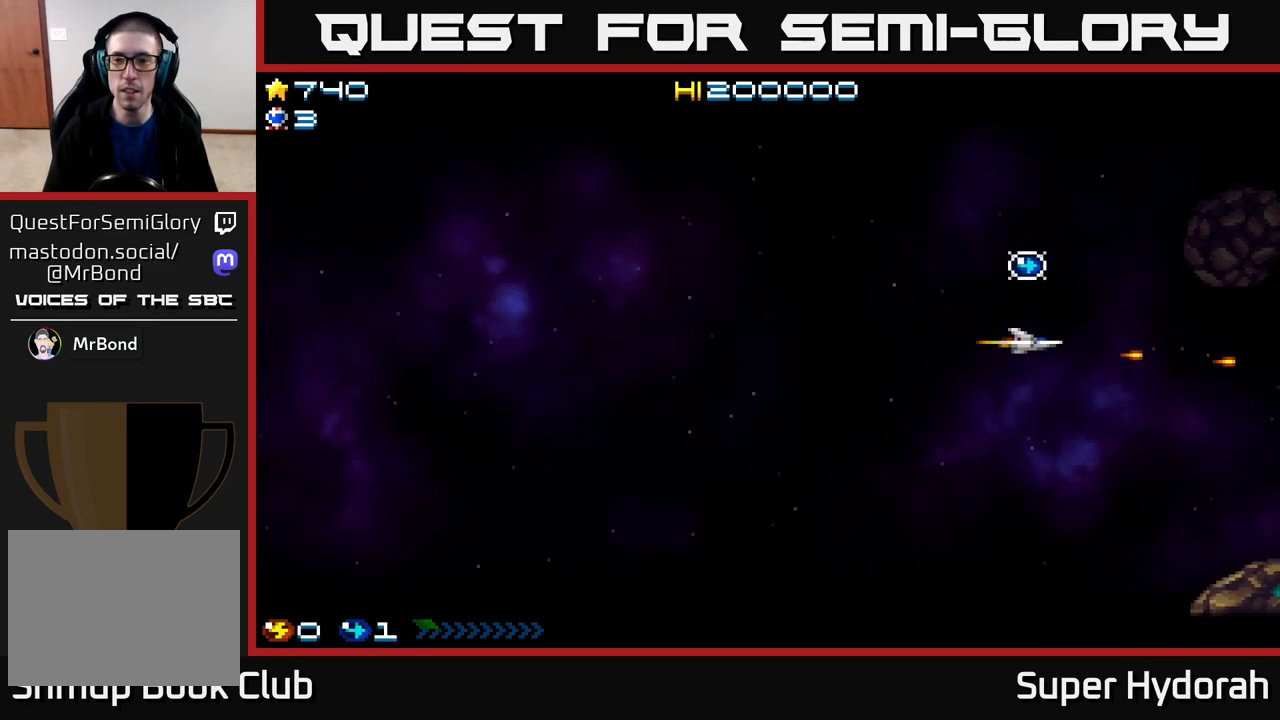
{"buttons": ["A", "DPAD_LEFT"], "events": [[133, "A", "up"], [233, "A", "down"], [267, "DPAD_LEFT", "down"], [333, "DPAD_UP", "up"], [350, "A", "up"], [433, "A", "down"]]}
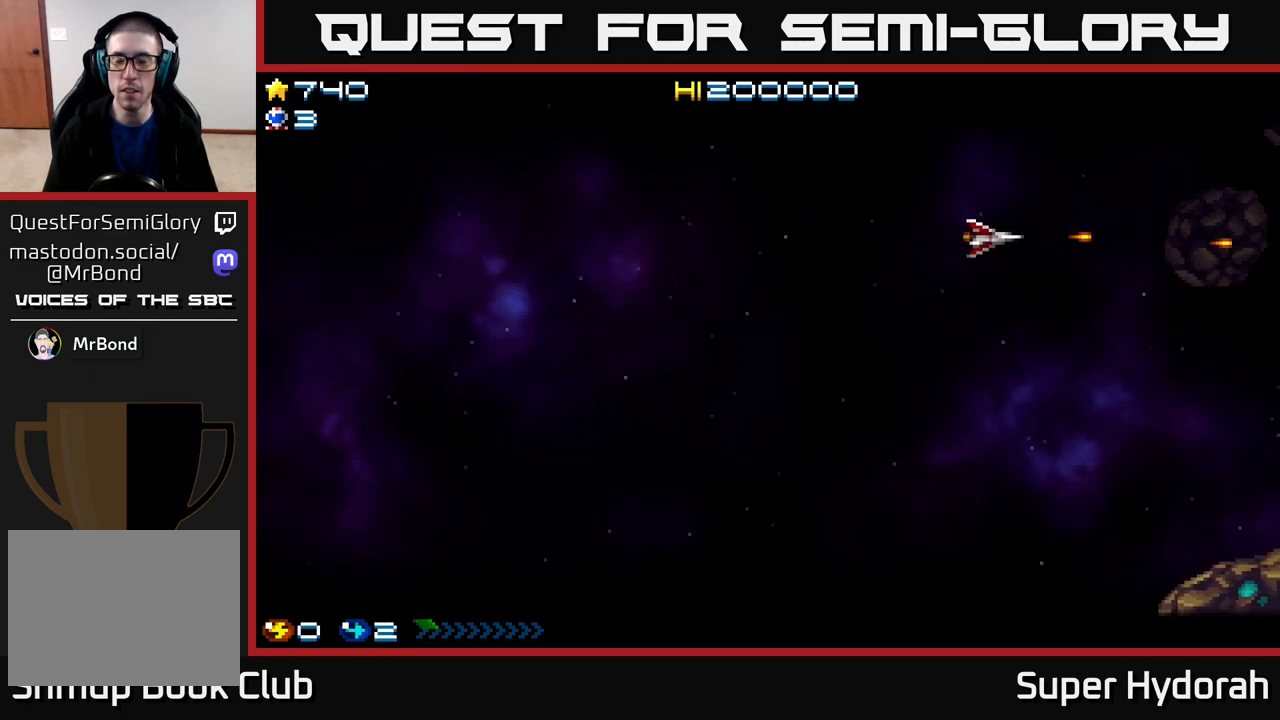
{"buttons": ["DPAD_LEFT"], "events": [[233, "A", "up"], [333, "A", "down"], [483, "A", "up"]]}